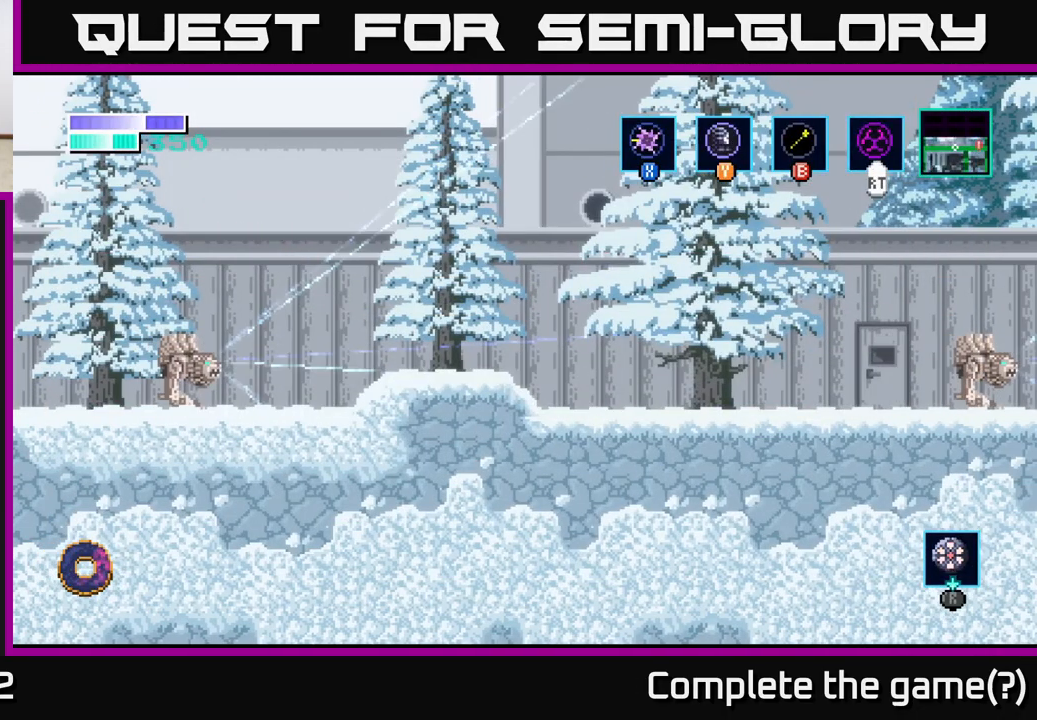
Gameplay with a controller (Xbox layout); each line is a JSON object with the inputs held at the frame after it. "events" lists button and stick changes between this image and that frame as [ms after this image, input, new state], when the widget could be followed in between.
{"buttons": [], "left_stick": "right", "right_stick": "center", "events": []}
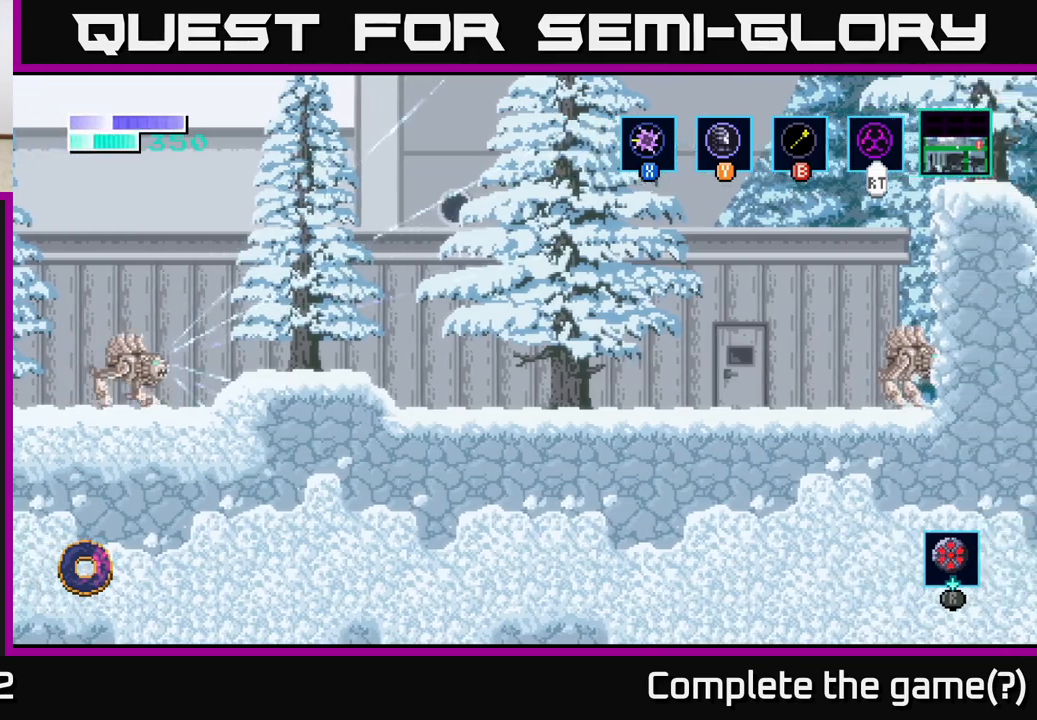
{"buttons": [], "left_stick": "right", "right_stick": "center", "events": []}
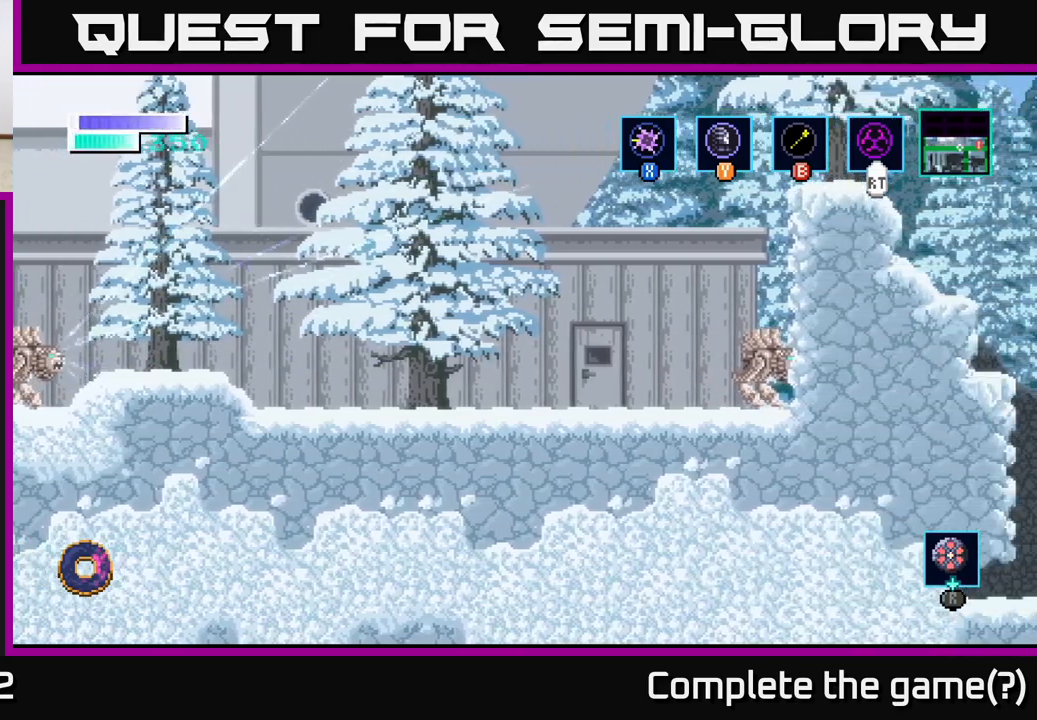
{"buttons": [], "left_stick": "right", "right_stick": "center", "events": [[33, "A", "down"], [200, "A", "up"], [333, "A", "down"], [483, "A", "up"]]}
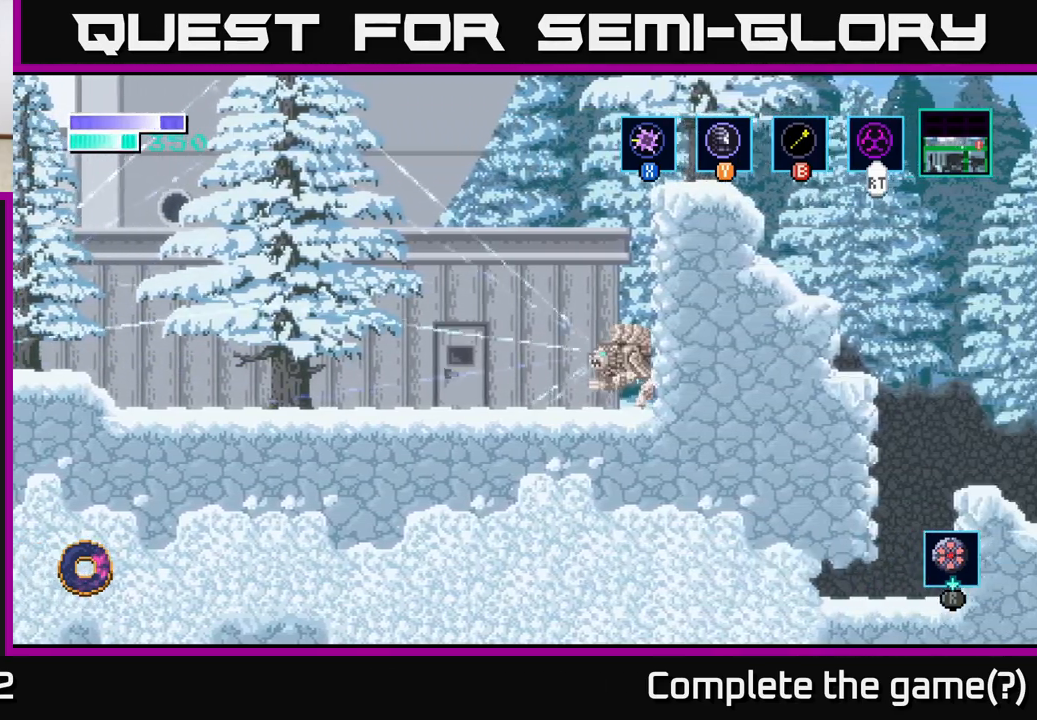
{"buttons": [], "left_stick": "right", "right_stick": "center", "events": [[183, "A", "down"], [367, "A", "up"]]}
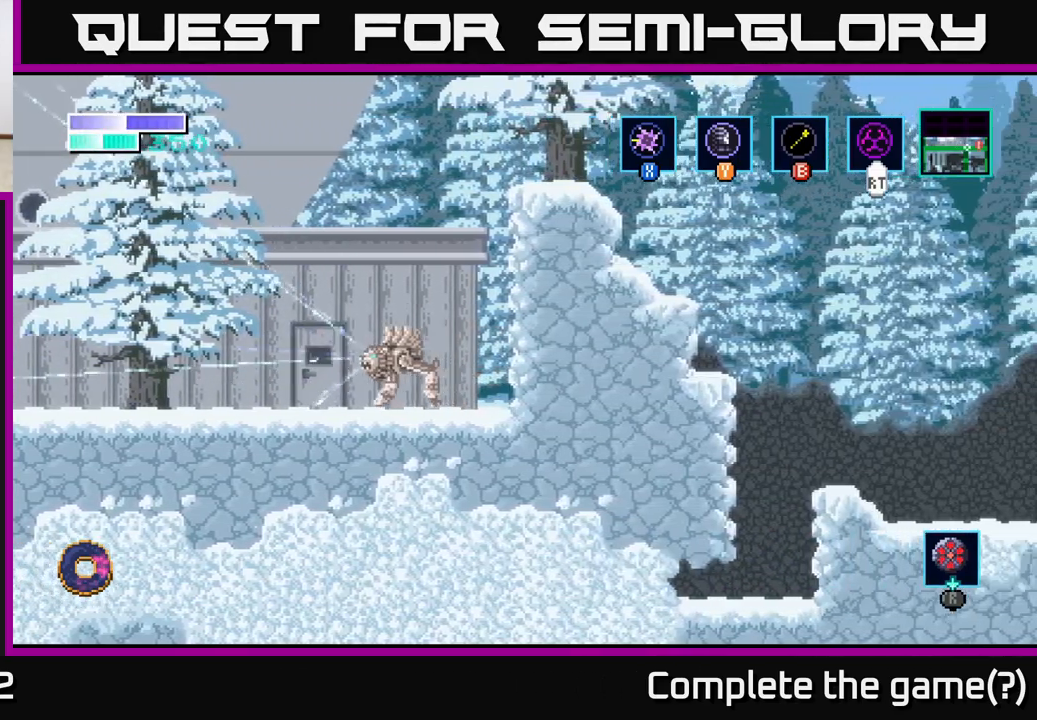
{"buttons": [], "left_stick": "right", "right_stick": "center", "events": []}
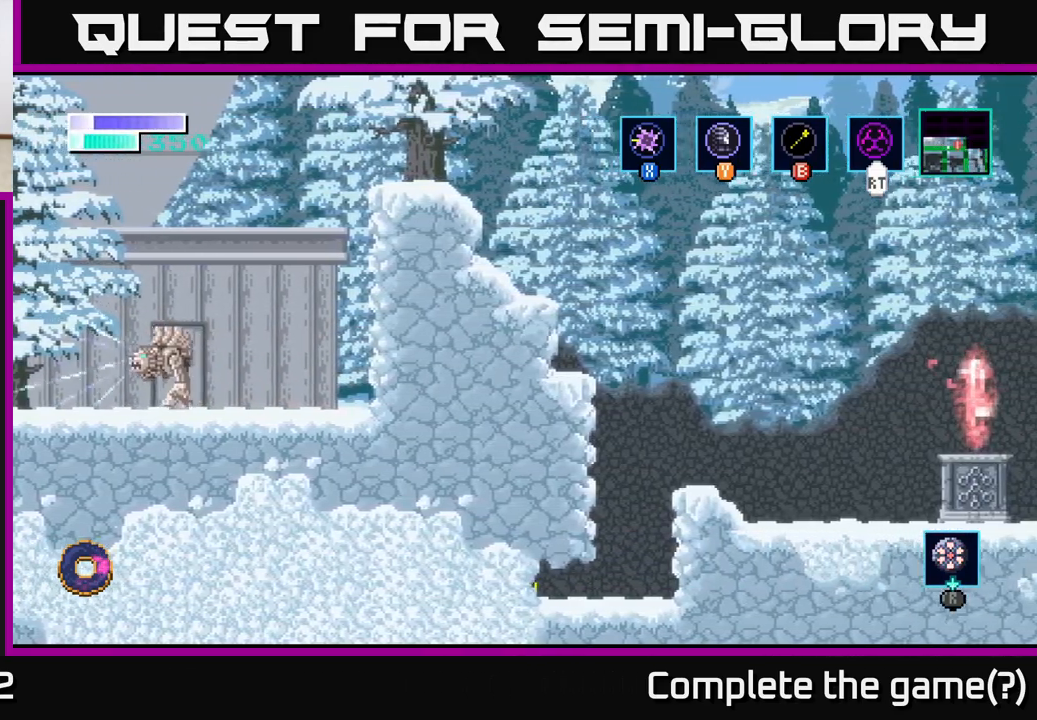
{"buttons": ["A"], "left_stick": "right", "right_stick": "center", "events": [[383, "A", "down"]]}
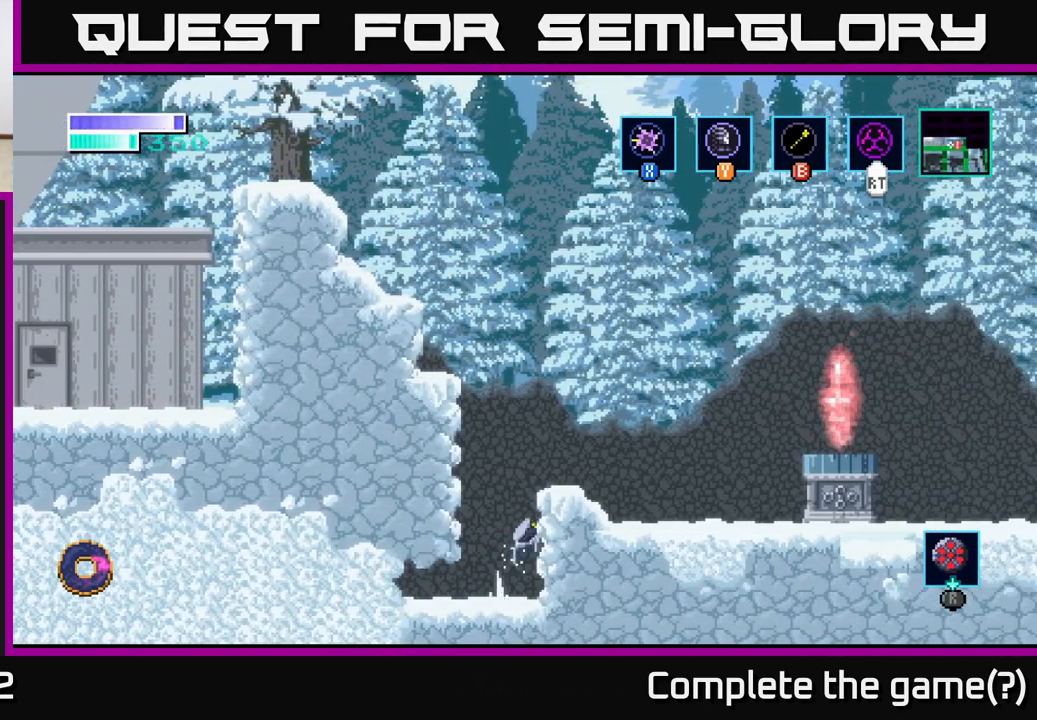
{"buttons": [], "left_stick": "right", "right_stick": "center", "events": [[217, "A", "up"]]}
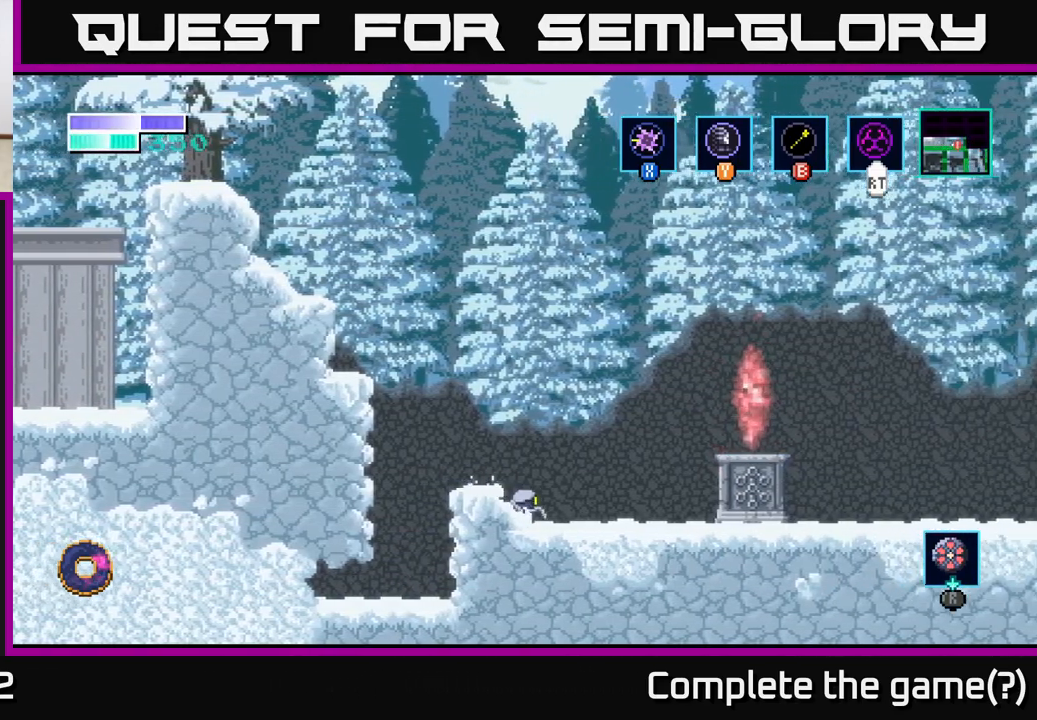
{"buttons": [], "left_stick": "right", "right_stick": "center", "events": [[233, "A", "down"], [483, "A", "up"]]}
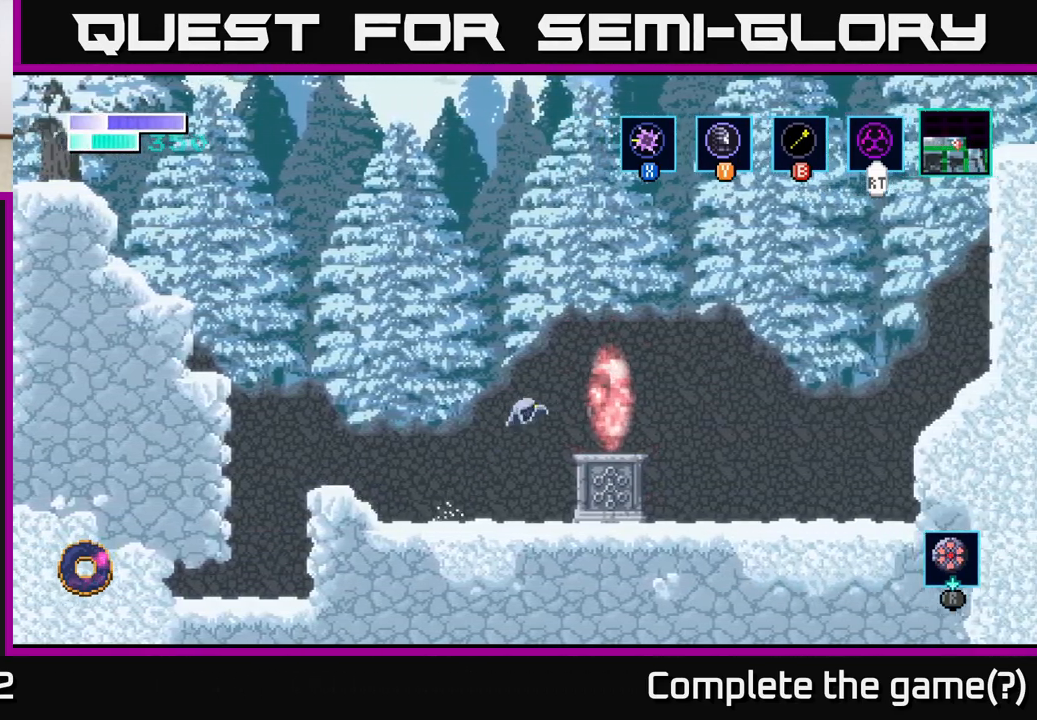
{"buttons": ["A"], "left_stick": "right", "right_stick": "center", "events": [[417, "A", "down"]]}
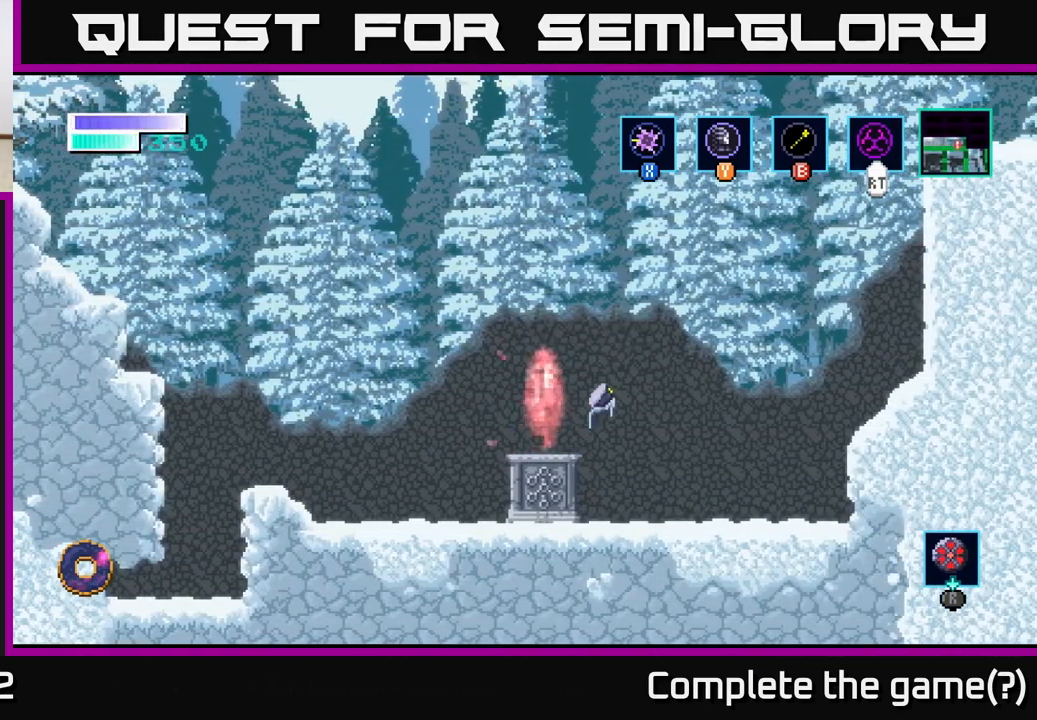
{"buttons": ["A"], "left_stick": "right", "right_stick": "center", "events": []}
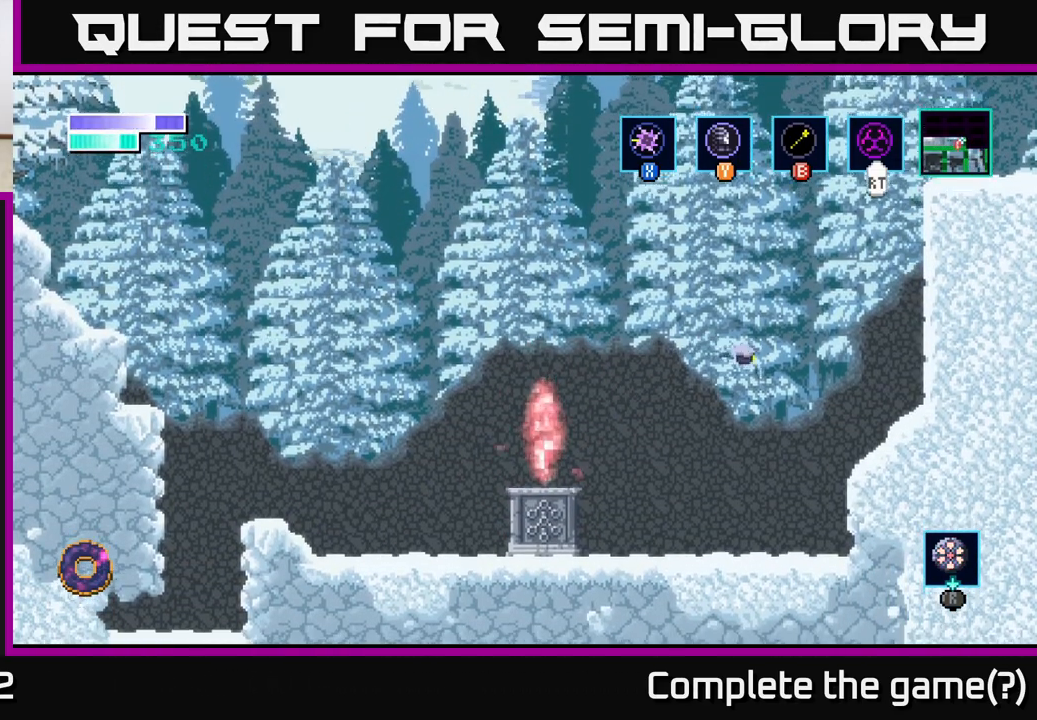
{"buttons": [], "left_stick": "right", "right_stick": "center", "events": [[283, "A", "up"]]}
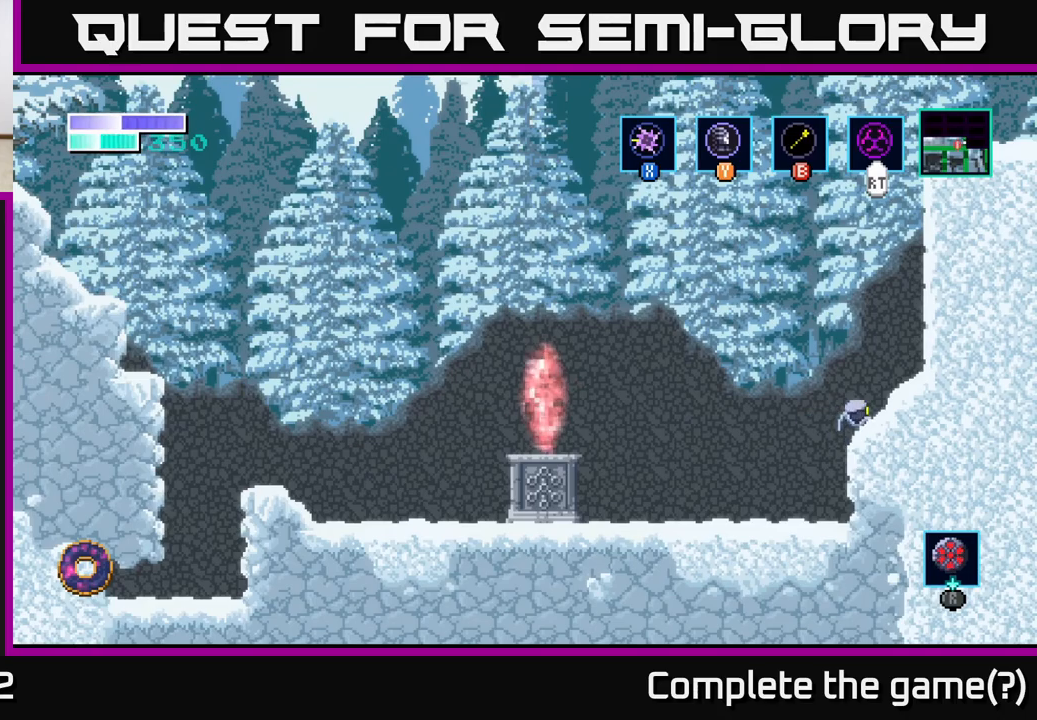
{"buttons": [], "left_stick": "right", "right_stick": "center", "events": [[33, "left_stick", "center"], [167, "left_stick", "right"]]}
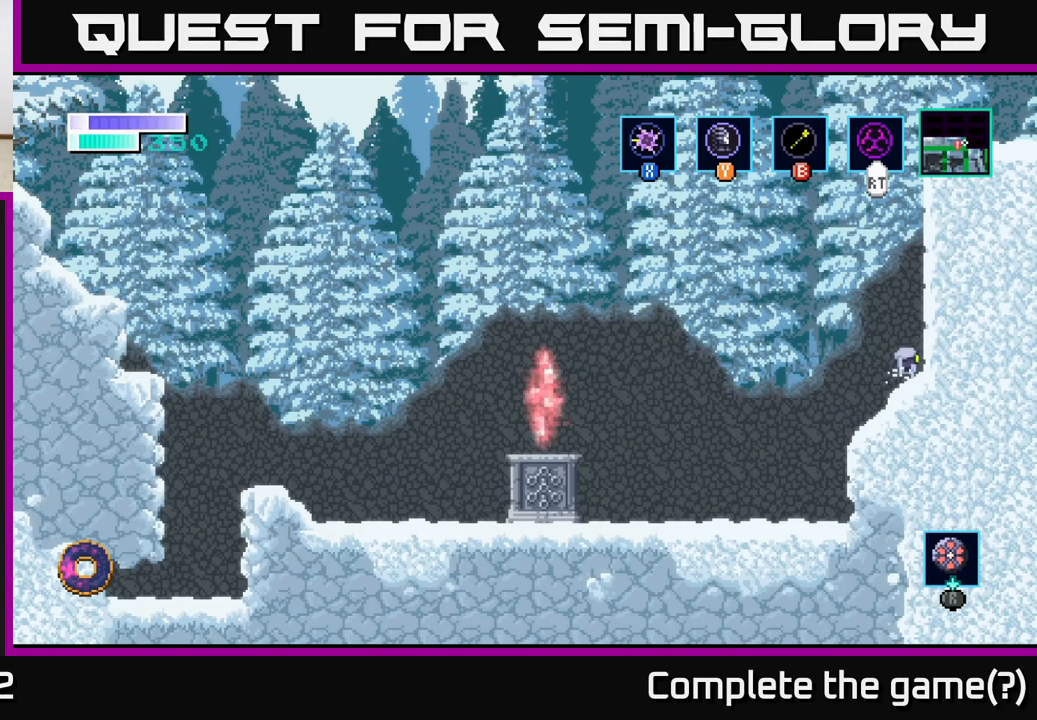
{"buttons": ["B"], "left_stick": "up-right", "right_stick": "center", "events": [[67, "left_stick", "center"], [117, "A", "down"], [133, "left_stick", "left"], [350, "left_stick", "up-right"], [483, "A", "up"], [500, "B", "down"]]}
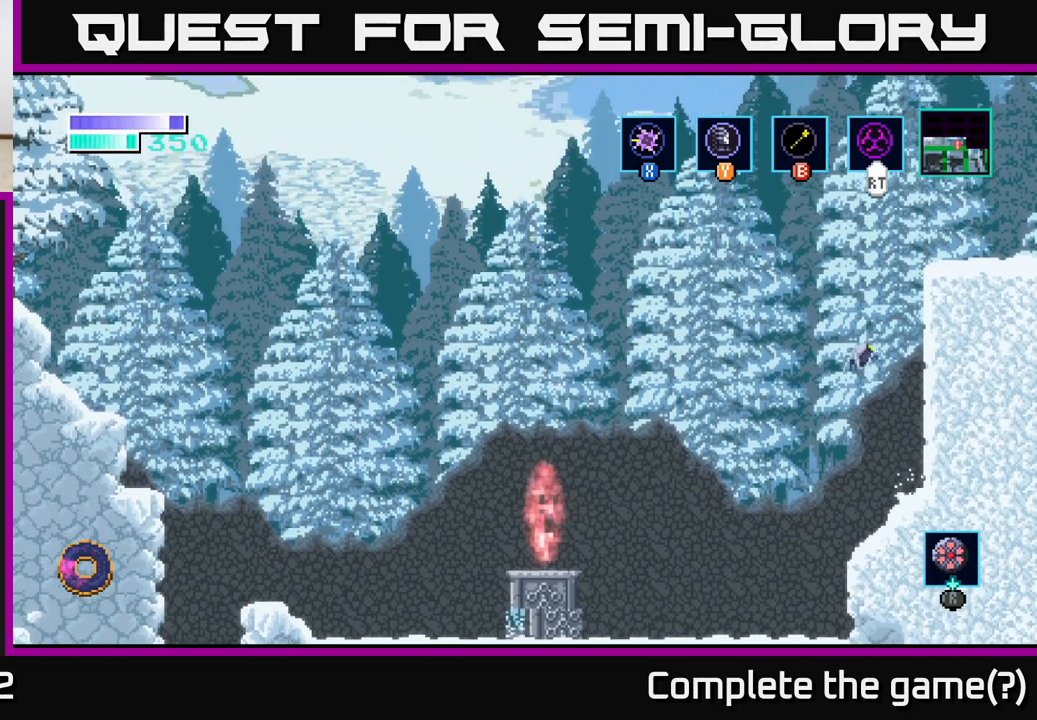
{"buttons": [], "left_stick": "up-right", "right_stick": "center", "events": [[167, "B", "up"]]}
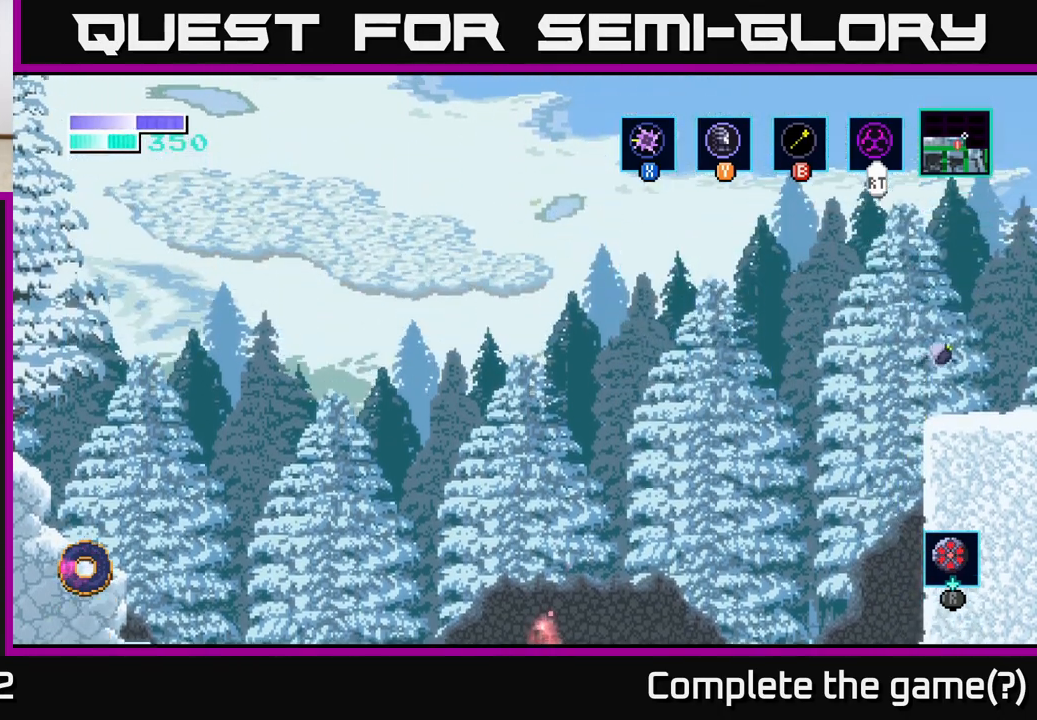
{"buttons": [], "left_stick": "right", "right_stick": "center", "events": [[83, "left_stick", "right"]]}
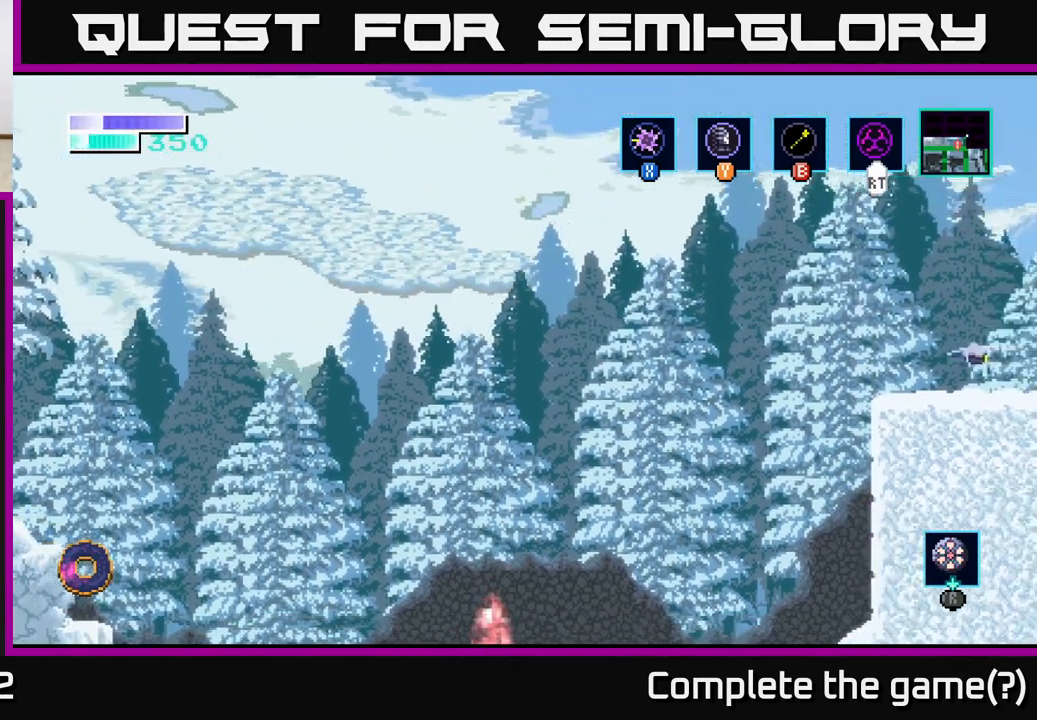
{"buttons": [], "left_stick": "center", "right_stick": "center", "events": [[317, "left_stick", "center"]]}
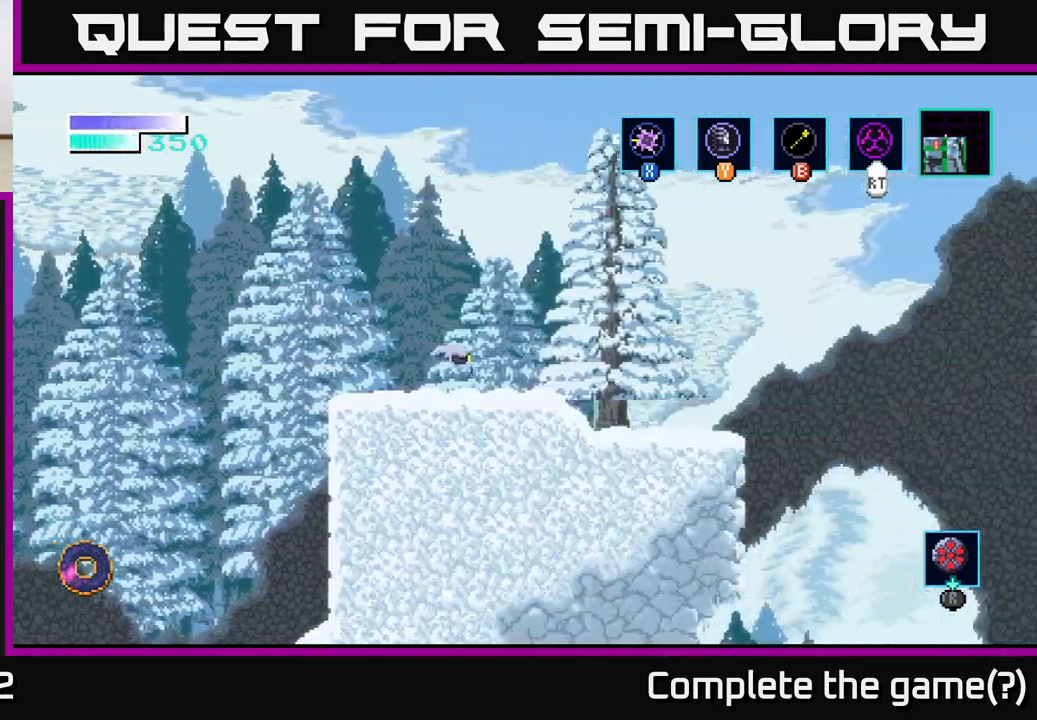
{"buttons": [], "left_stick": "right", "right_stick": "center", "events": [[200, "left_stick", "right"]]}
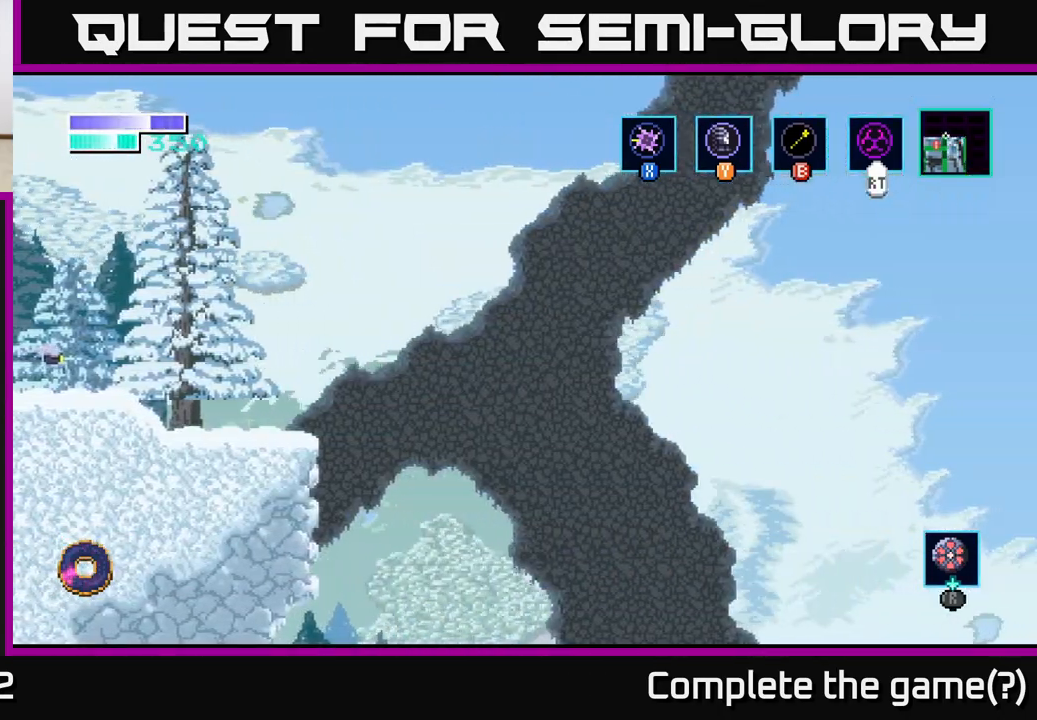
{"buttons": [], "left_stick": "right", "right_stick": "center", "events": []}
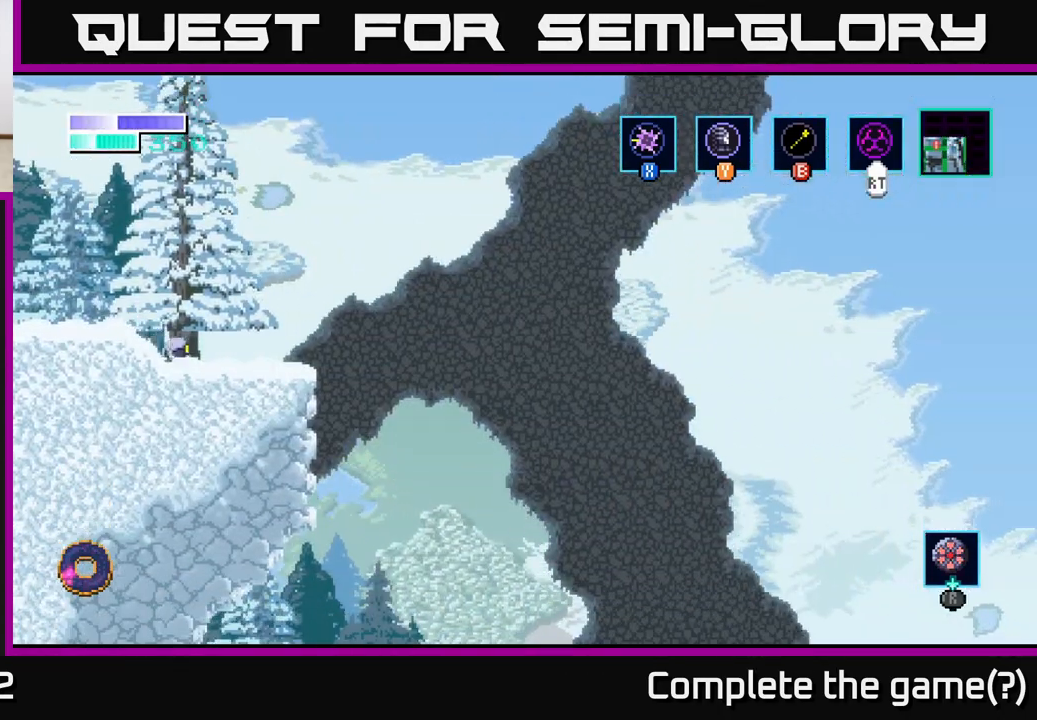
{"buttons": [], "left_stick": "center", "right_stick": "center", "events": [[317, "left_stick", "center"]]}
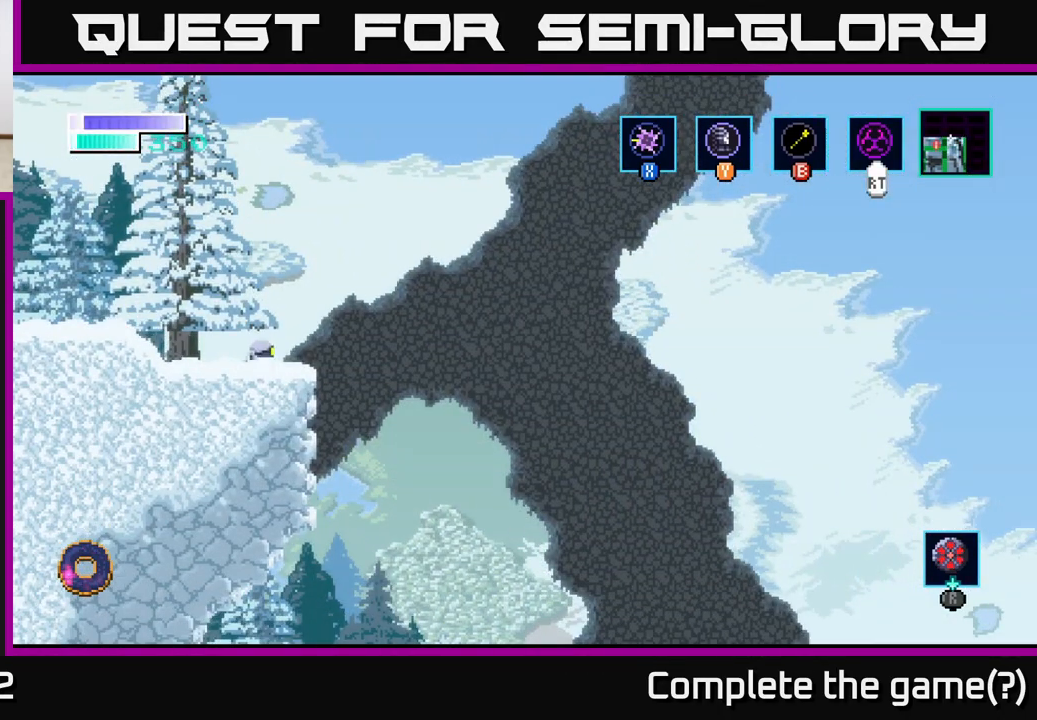
{"buttons": [], "left_stick": "center", "right_stick": "center", "events": [[17, "SELECT", "down"], [200, "SELECT", "up"]]}
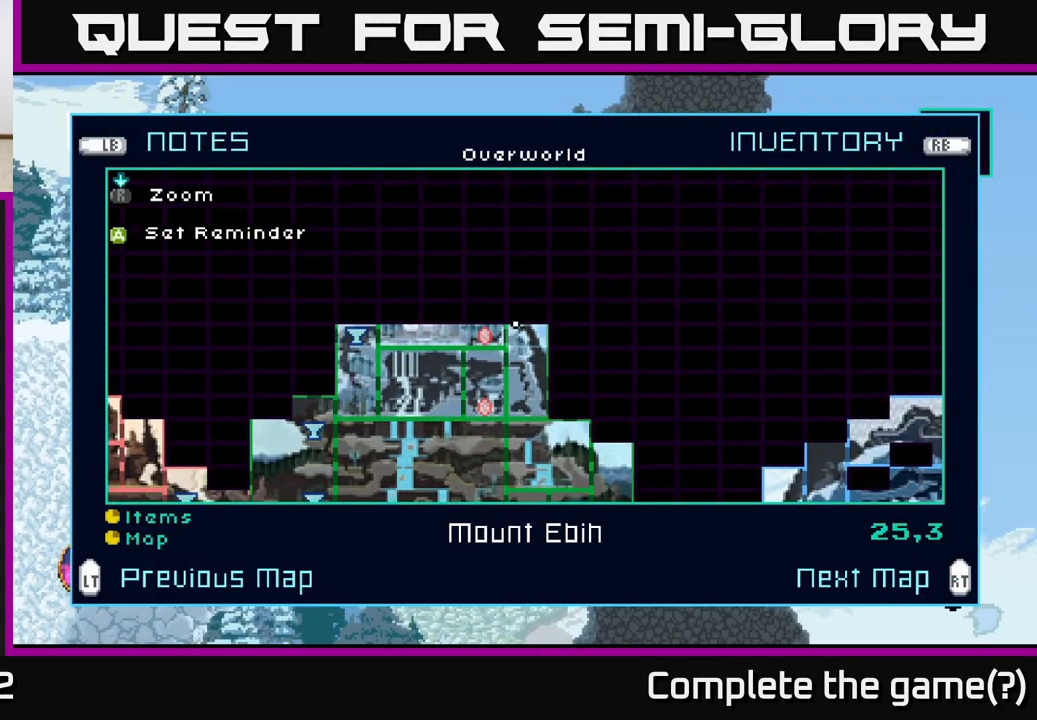
{"buttons": [], "left_stick": "center", "right_stick": "center", "events": []}
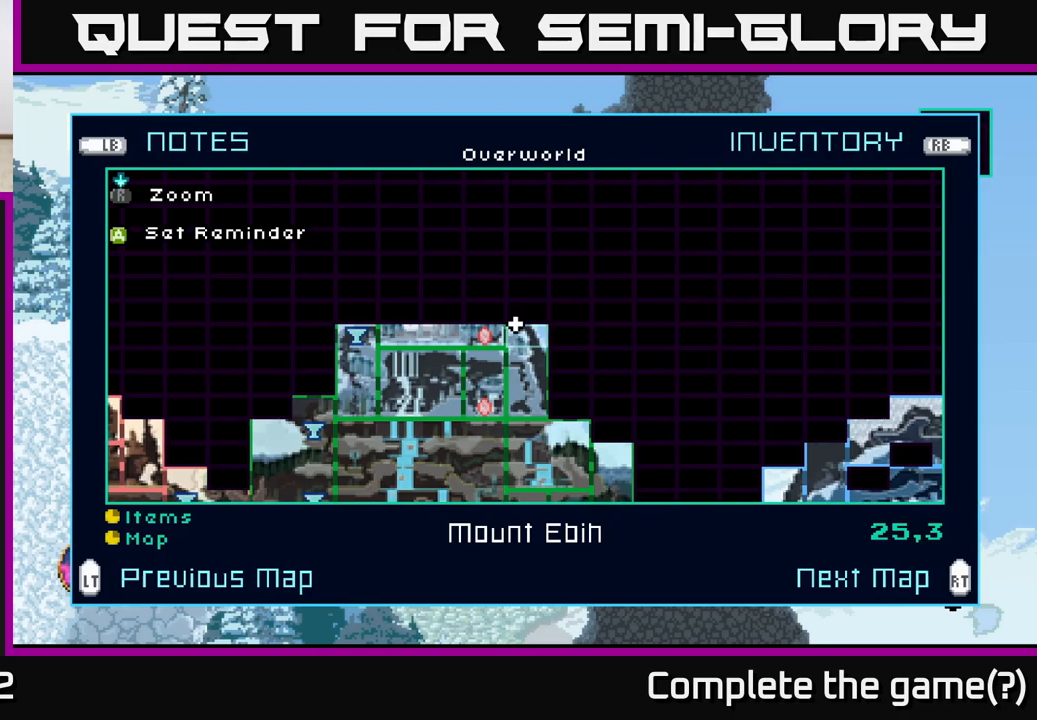
{"buttons": [], "left_stick": "center", "right_stick": "center", "events": []}
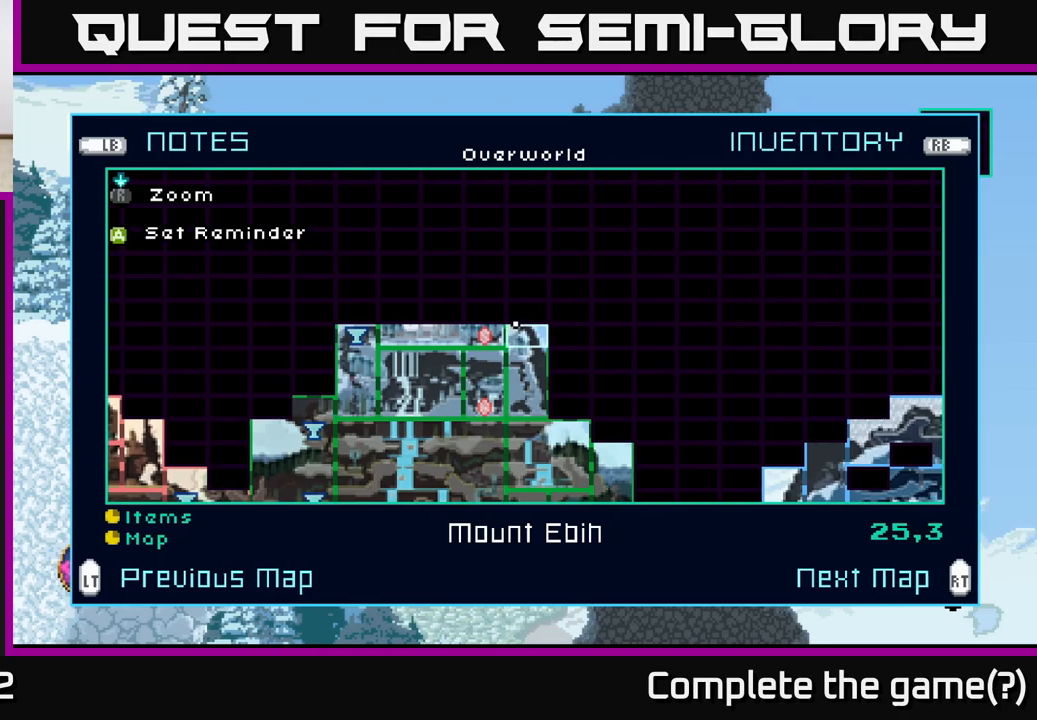
{"buttons": [], "left_stick": "center", "right_stick": "center", "events": []}
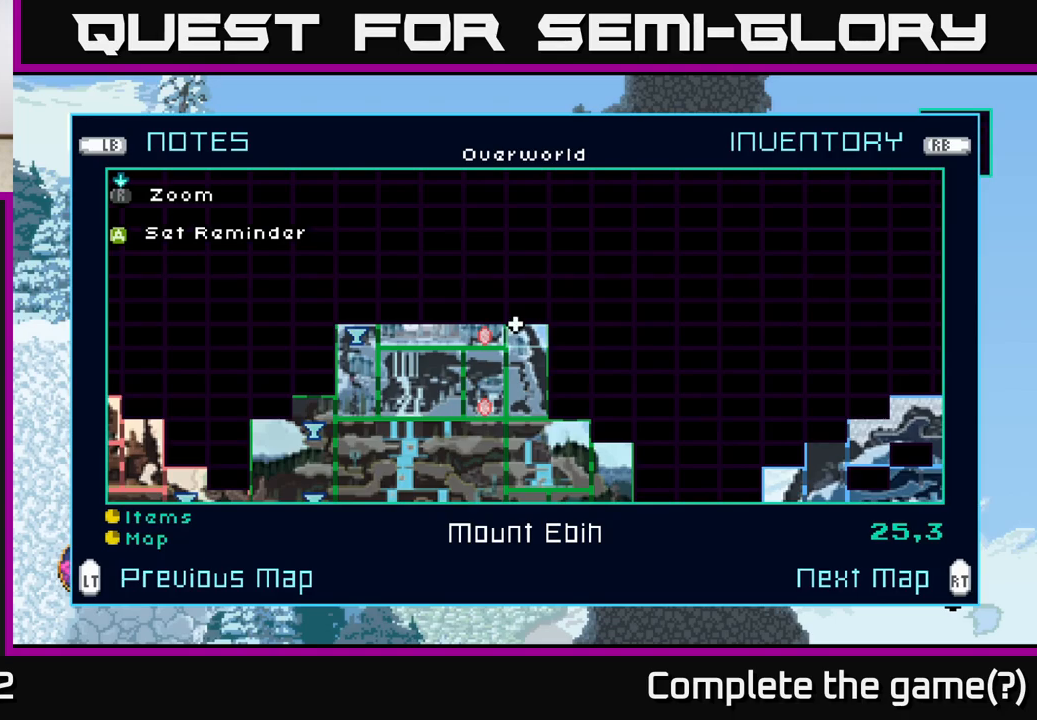
{"buttons": [], "left_stick": "center", "right_stick": "center", "events": []}
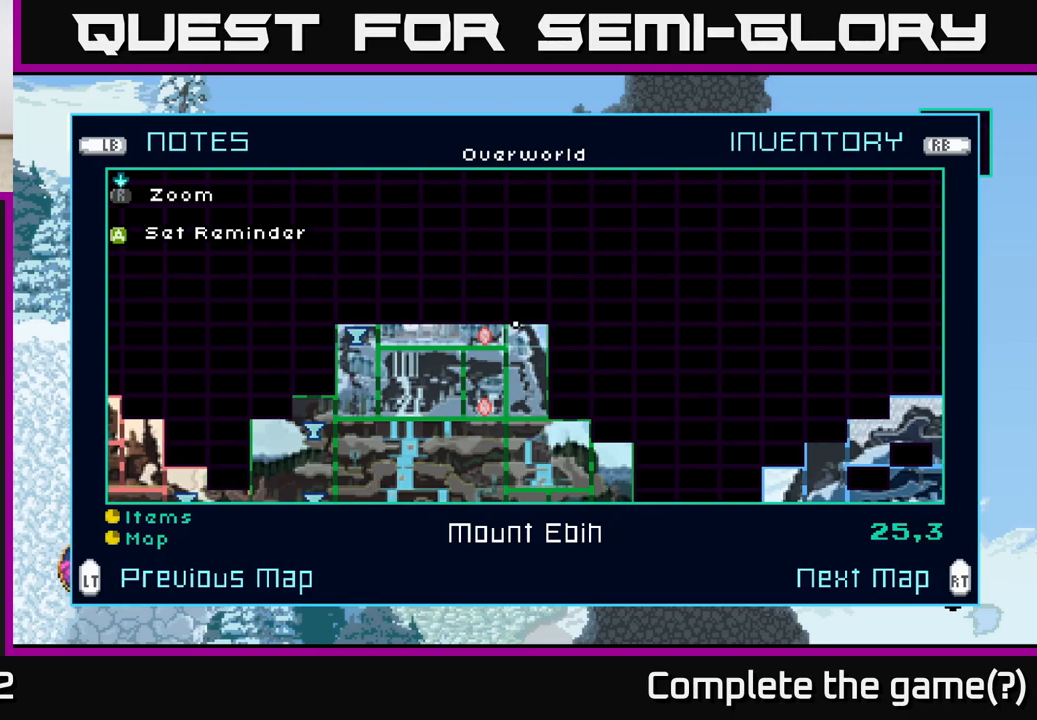
{"buttons": [], "left_stick": "center", "right_stick": "center", "events": []}
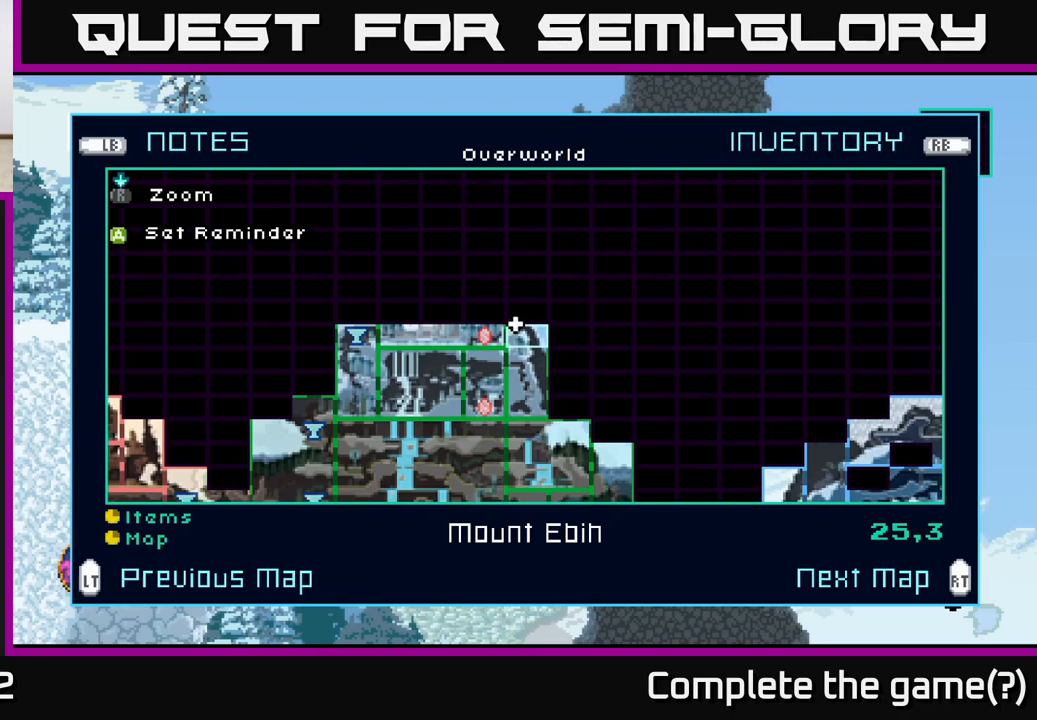
{"buttons": [], "left_stick": "center", "right_stick": "center", "events": [[300, "SELECT", "down"], [383, "SELECT", "up"]]}
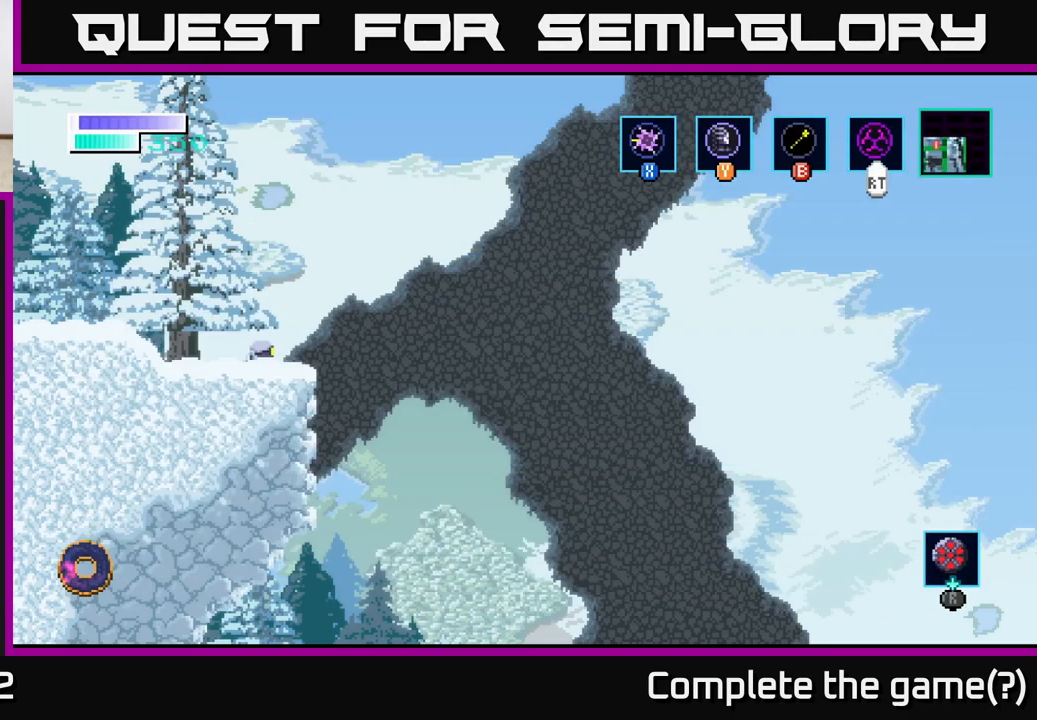
{"buttons": ["A"], "left_stick": "left", "right_stick": "center", "events": [[33, "left_stick", "left"], [133, "A", "down"]]}